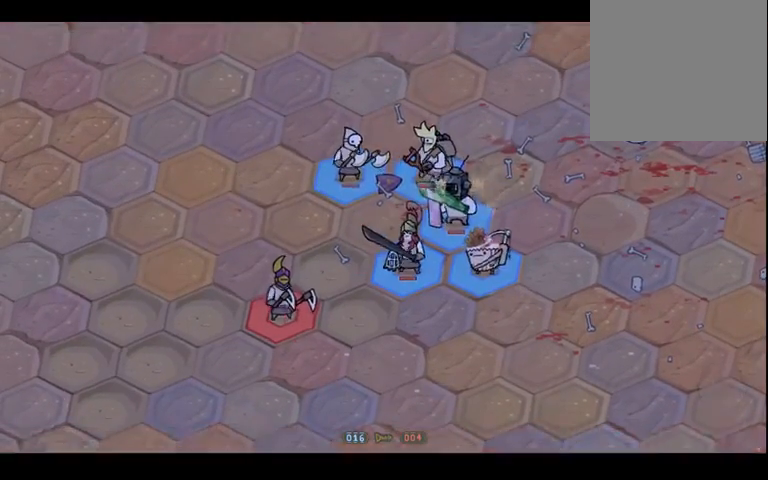
Gameplay with a controller (Xbox layout); each line is a JSON object with the inputs held at the frame after it. "events" lists button and stick changes between this image and that frame as [ms after this image, input, new state], when the widget could be followed in between. Not read: L3 R3 Y.
{"buttons": [], "left_stick": "left", "right_stick": "center", "events": [[467, "left_stick", "left"]]}
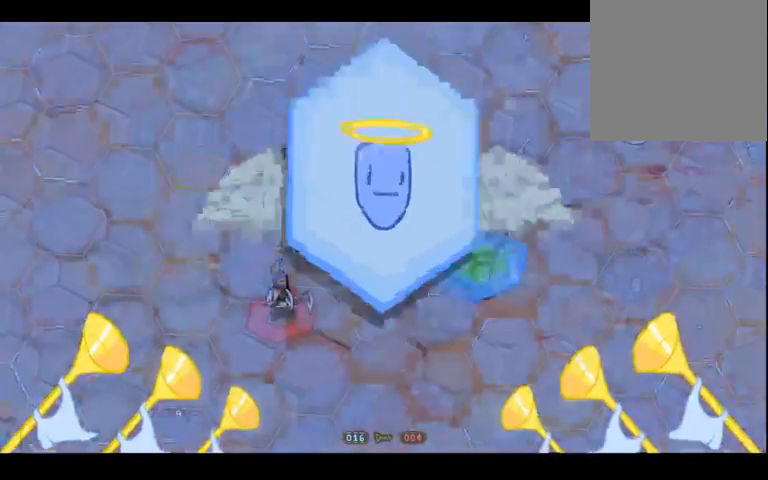
{"buttons": [], "left_stick": "left", "right_stick": "center", "events": [[300, "left_stick", "center"], [400, "left_stick", "left"]]}
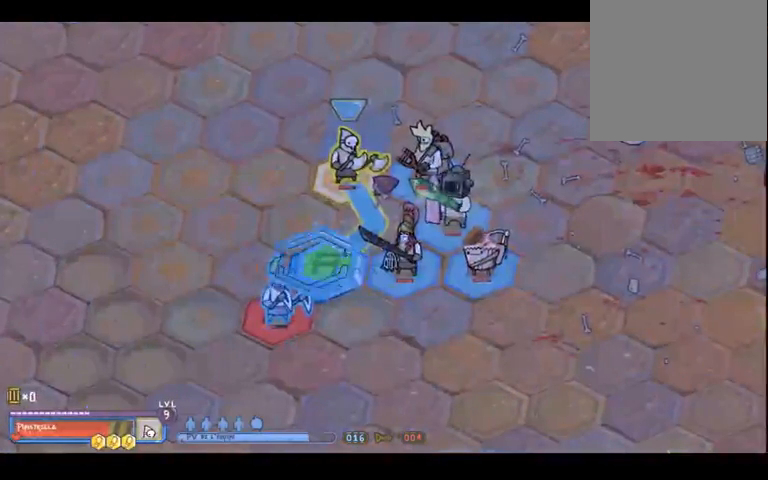
{"buttons": ["A"], "left_stick": "center", "right_stick": "center", "events": [[100, "left_stick", "center"], [500, "A", "down"]]}
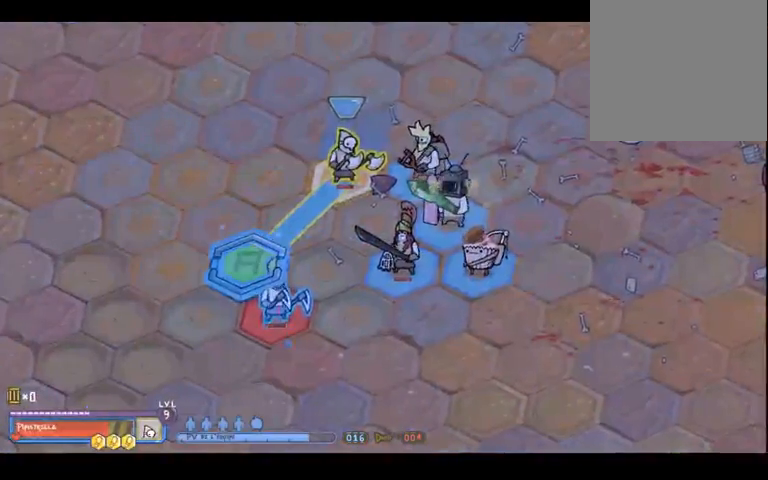
{"buttons": [], "left_stick": "down-right", "right_stick": "center", "events": [[100, "A", "up"], [467, "left_stick", "down-right"]]}
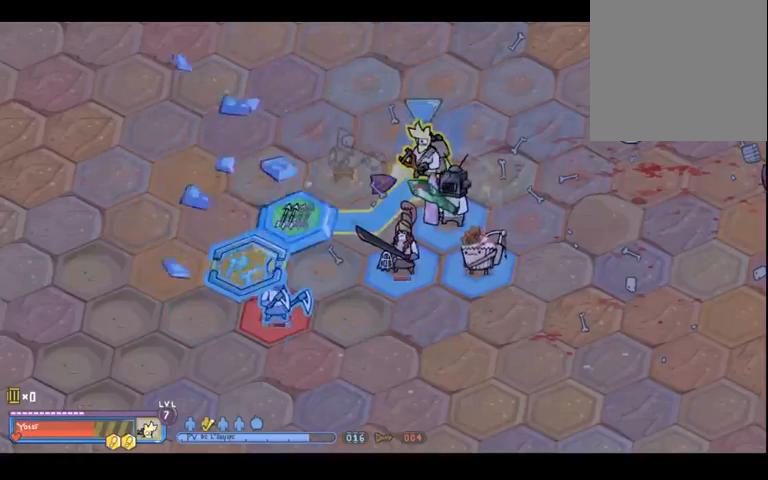
{"buttons": [], "left_stick": "up", "right_stick": "center", "events": [[100, "left_stick", "center"], [433, "left_stick", "up"]]}
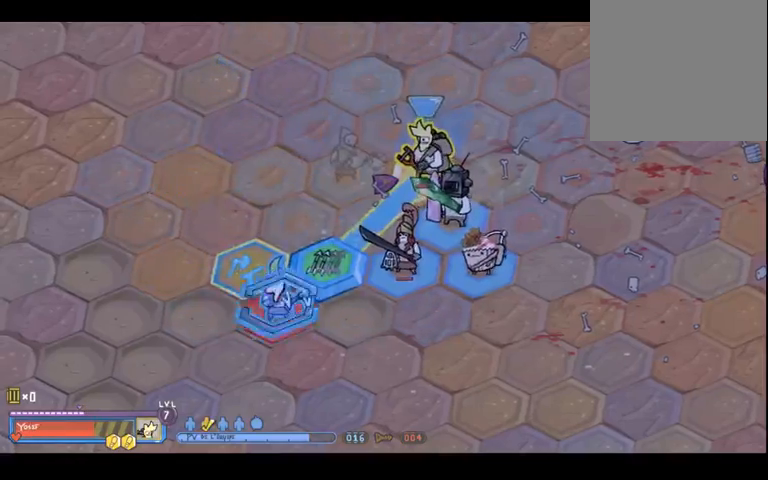
{"buttons": [], "left_stick": "center", "right_stick": "center", "events": [[33, "left_stick", "center"], [400, "A", "down"], [467, "A", "up"]]}
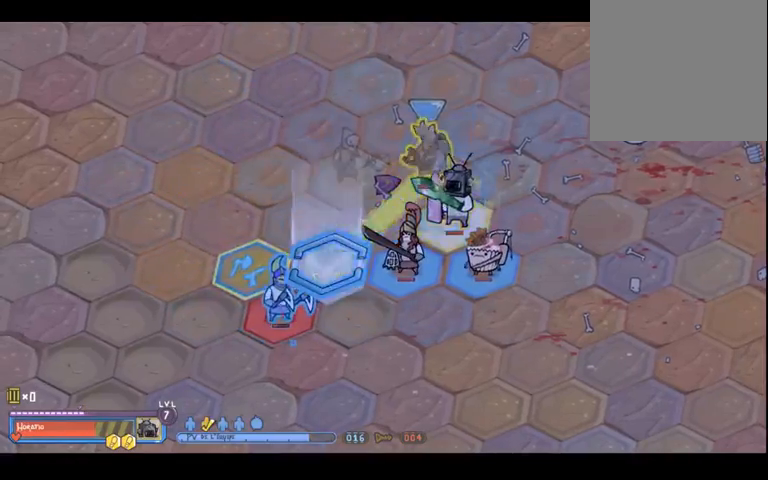
{"buttons": [], "left_stick": "center", "right_stick": "center", "events": [[167, "left_stick", "down"], [300, "left_stick", "center"]]}
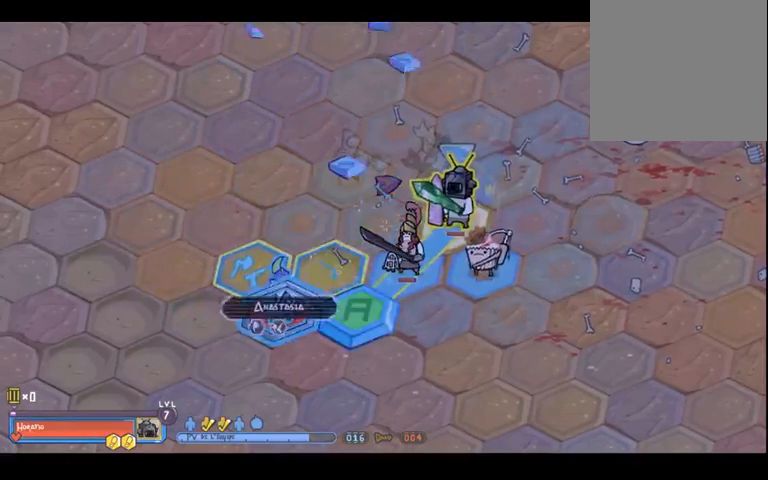
{"buttons": [], "left_stick": "center", "right_stick": "center", "events": [[167, "left_stick", "right"], [300, "left_stick", "center"]]}
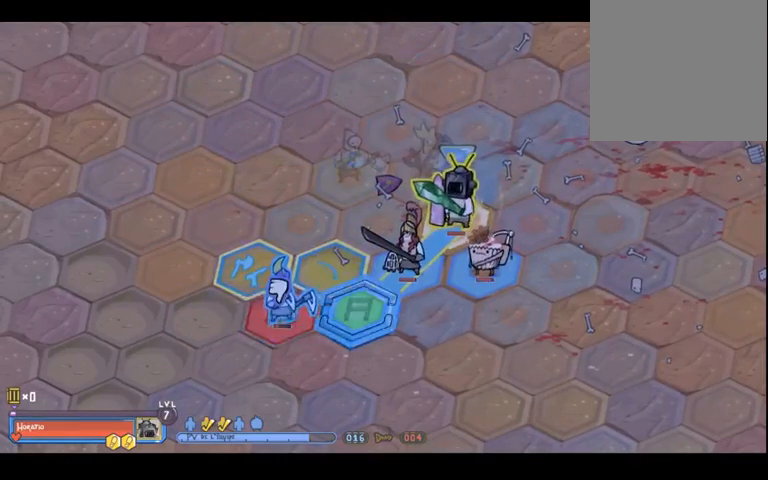
{"buttons": [], "left_stick": "down-left", "right_stick": "center", "events": [[500, "left_stick", "down-left"]]}
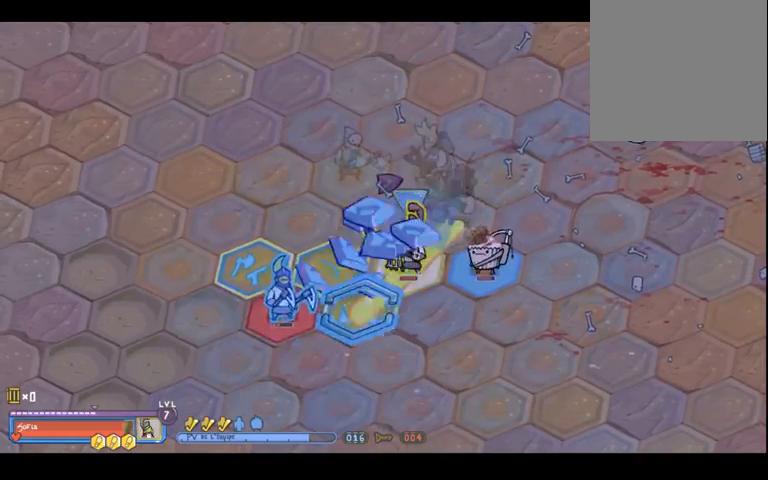
{"buttons": [], "left_stick": "up-left", "right_stick": "center", "events": [[200, "left_stick", "center"], [500, "left_stick", "up-left"]]}
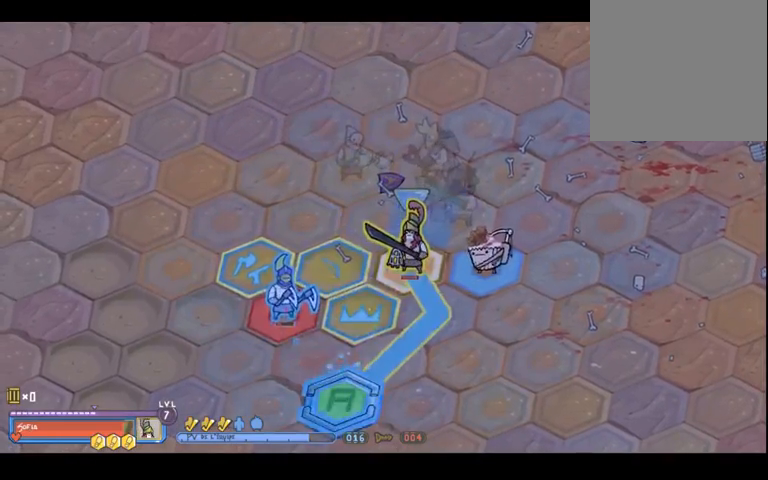
{"buttons": [], "left_stick": "center", "right_stick": "center", "events": [[100, "left_stick", "center"], [400, "A", "down"], [467, "A", "up"]]}